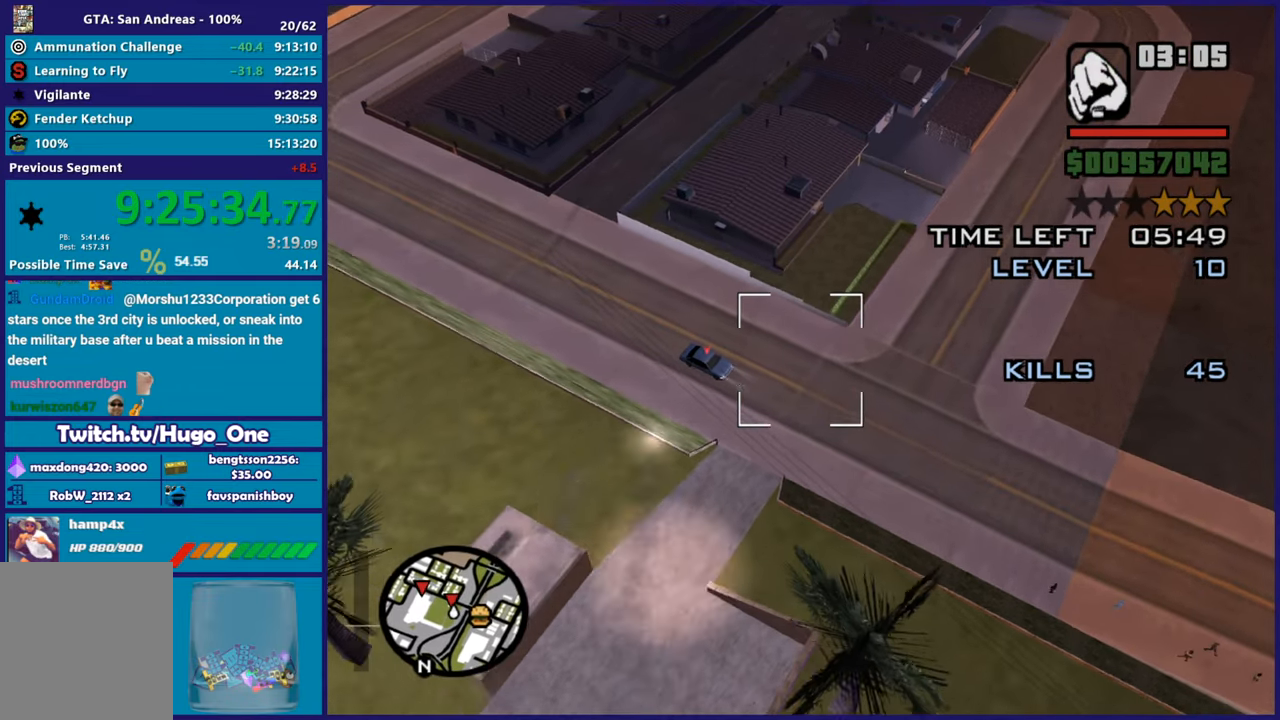
Gameplay with a controller (Xbox layout); each line is a JSON object with the inputs held at the frame after it. "button_events" lists button changes between this image and that frame as [ms after this image, input, new state], when the widget could be followed in between (sticks are given only as held states).
{"buttons": [], "left_stick": "left", "right_stick": "center", "button_events": [[117, "X", "up"], [183, "X", "down"], [300, "X", "up"], [367, "X", "down"], [500, "X", "up"]]}
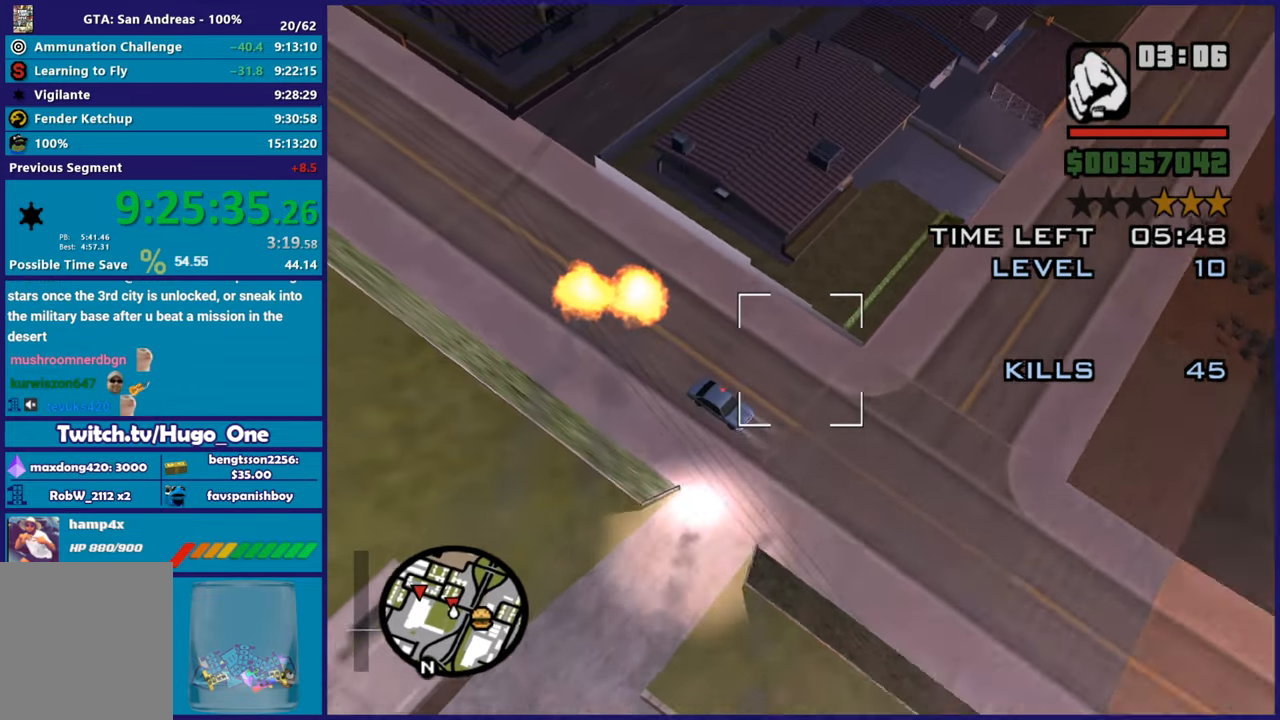
{"buttons": ["L1"], "left_stick": "left", "right_stick": "center", "button_events": [[50, "X", "down"], [184, "X", "up"], [351, "L1", "down"]]}
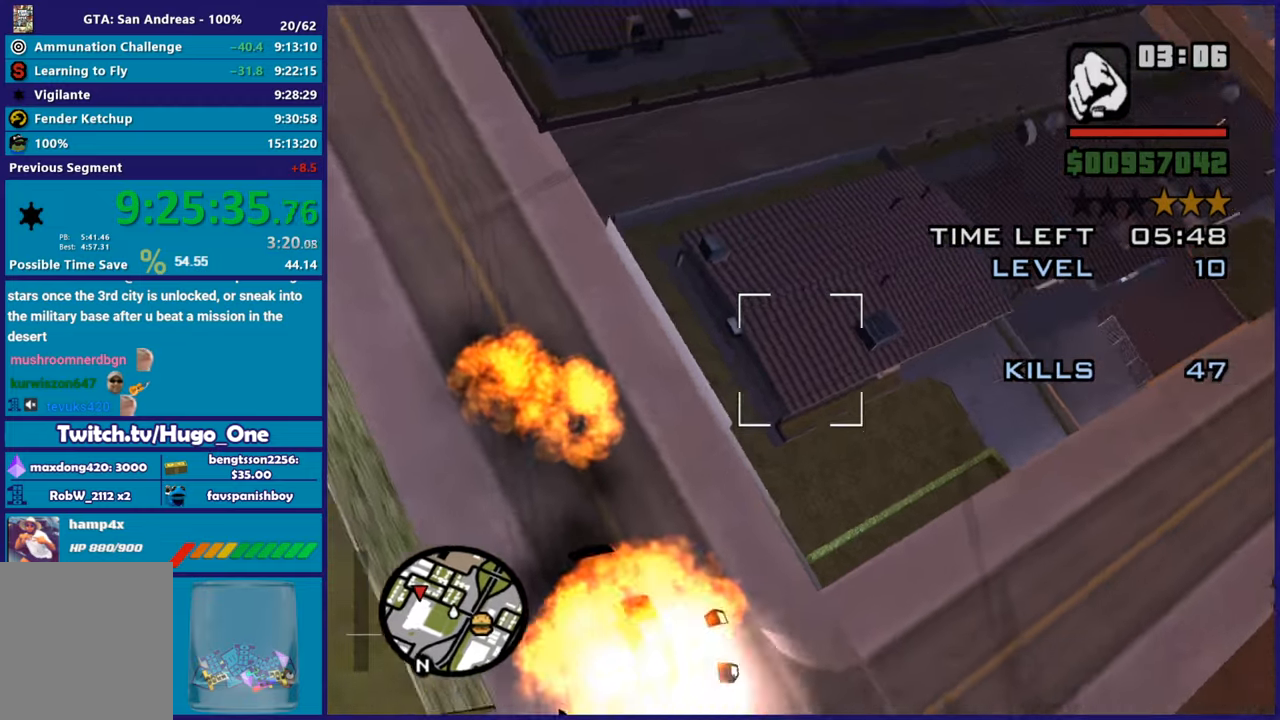
{"buttons": ["L1", "R2"], "left_stick": "down-left", "right_stick": "up-left", "button_events": [[33, "R2", "down"]]}
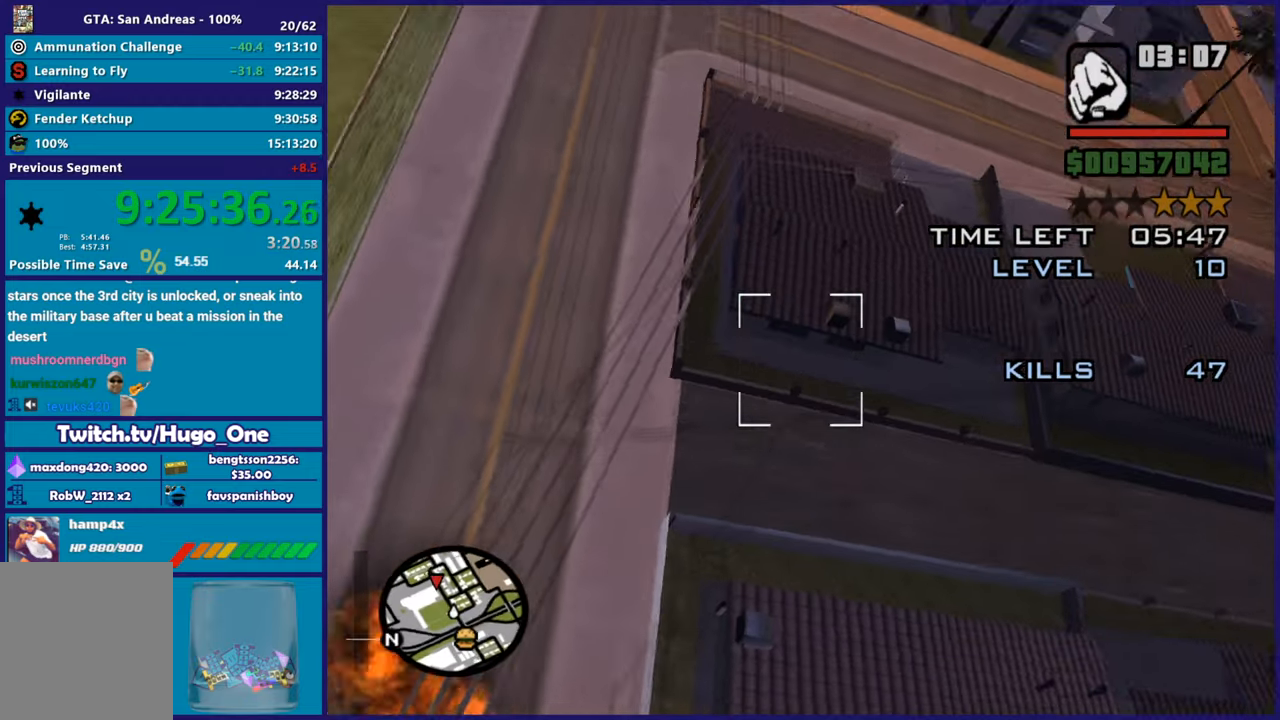
{"buttons": ["R2"], "left_stick": "center", "right_stick": "center", "button_events": [[501, "L1", "up"]]}
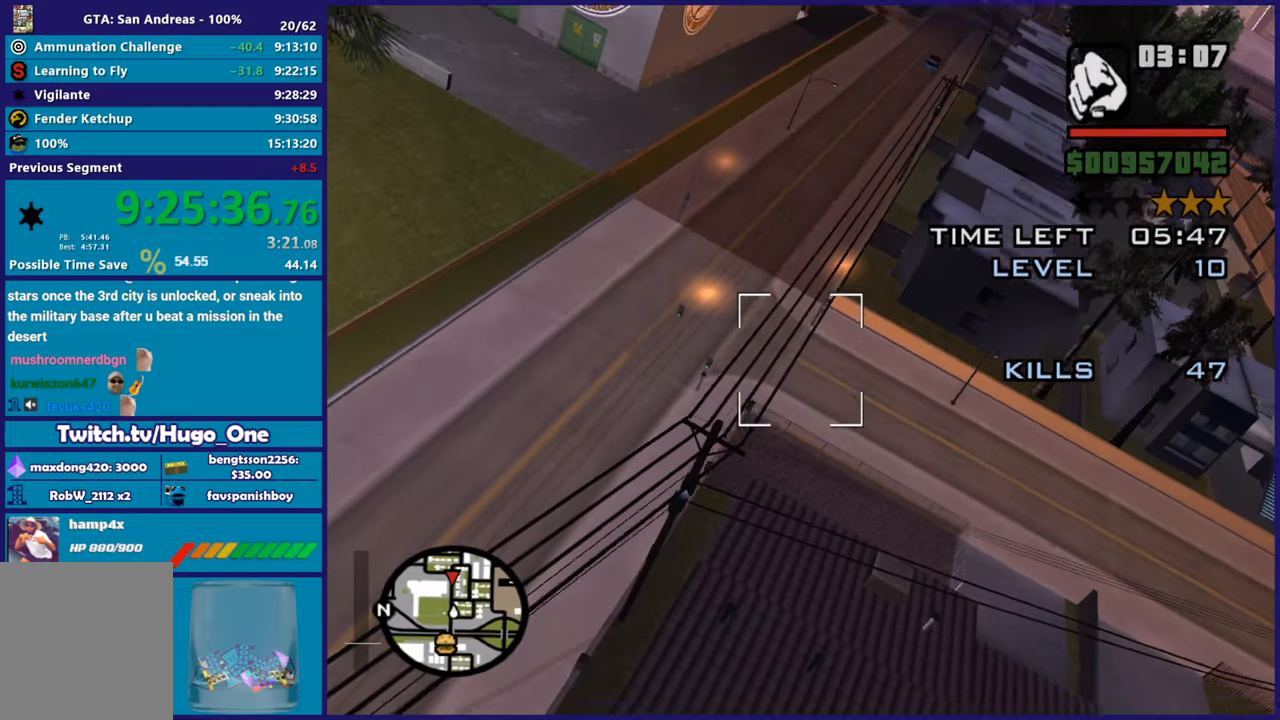
{"buttons": ["L1", "R2"], "left_stick": "up-left", "right_stick": "center", "button_events": [[467, "L1", "down"]]}
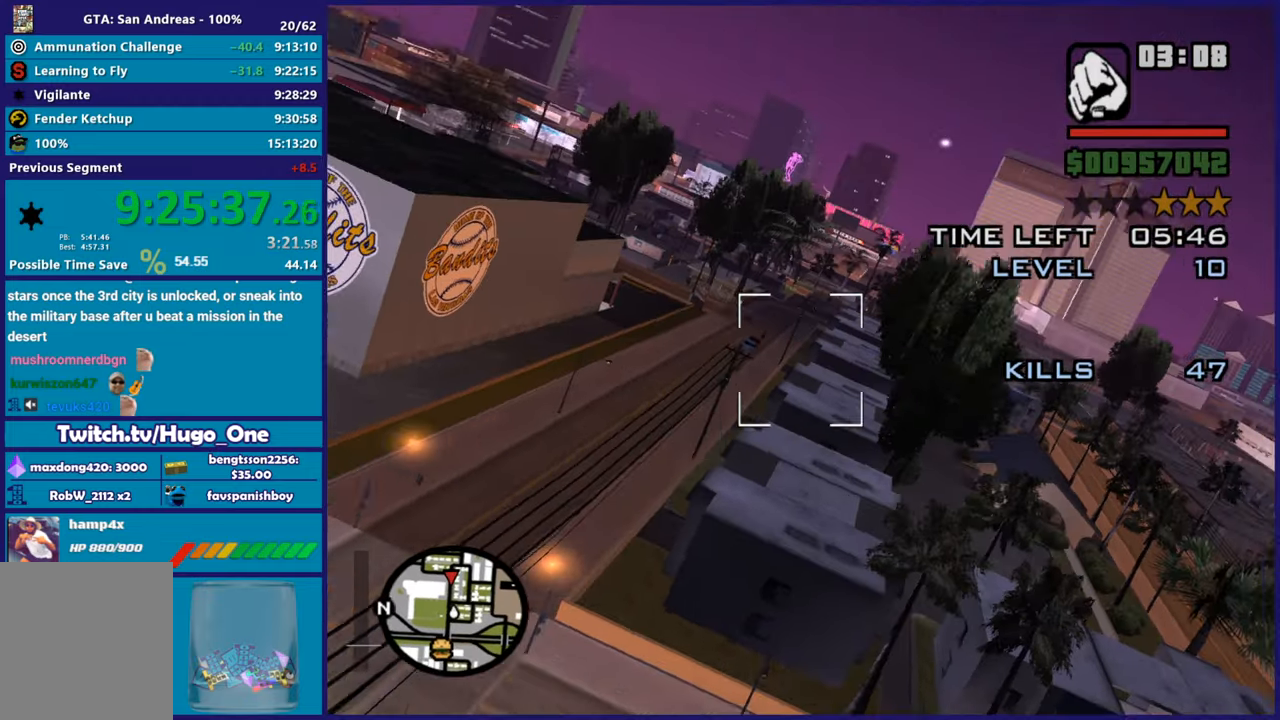
{"buttons": ["L1", "R2"], "left_stick": "center", "right_stick": "center", "button_events": []}
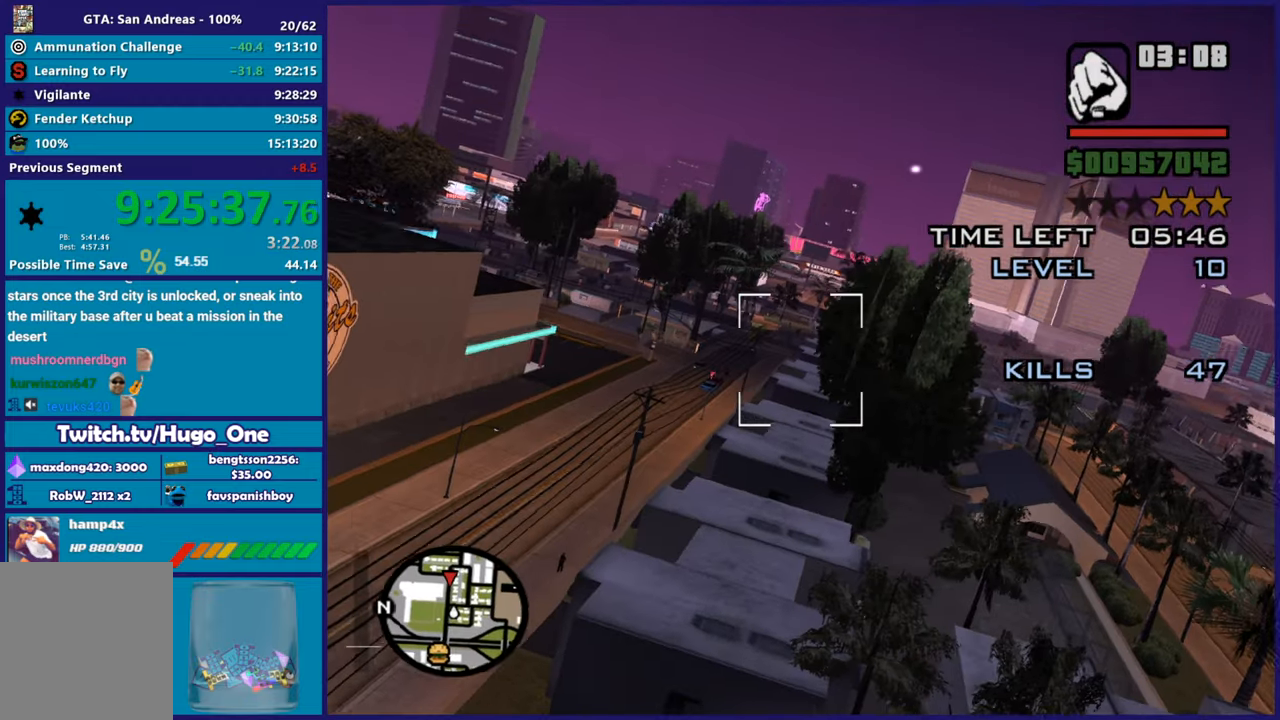
{"buttons": ["R2"], "left_stick": "center", "right_stick": "center", "button_events": [[167, "L1", "up"]]}
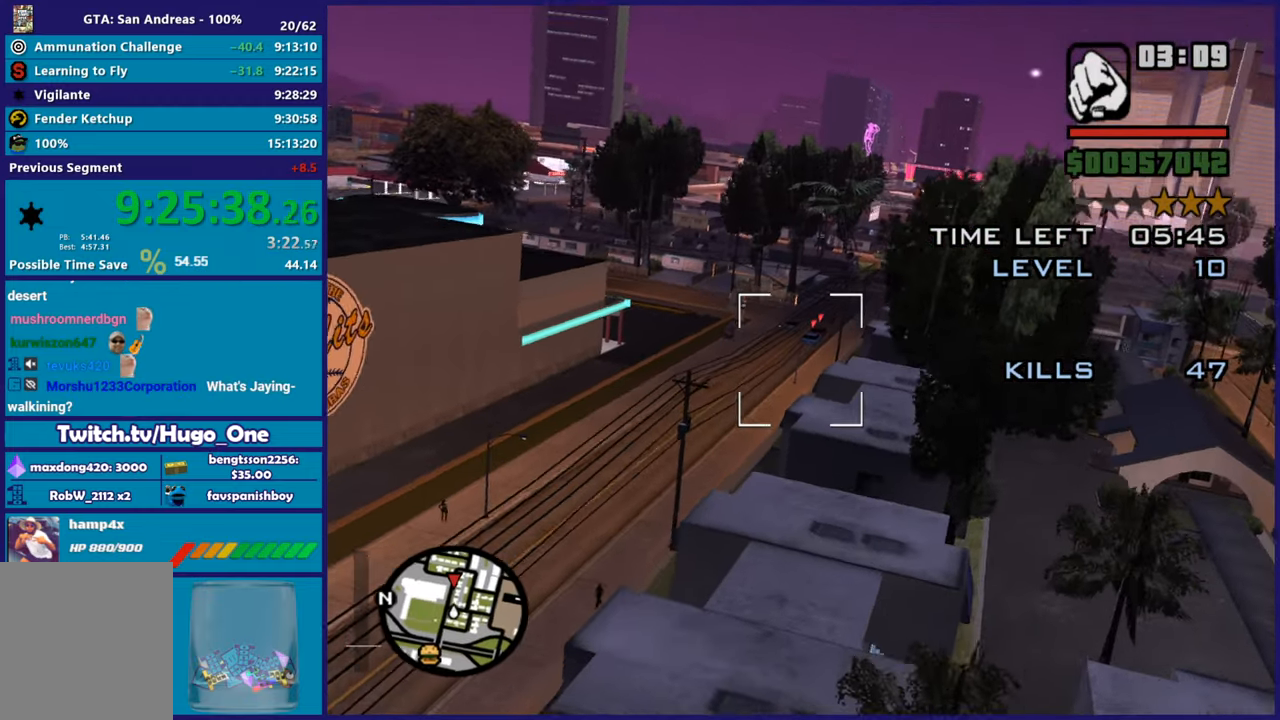
{"buttons": ["L1", "R2"], "left_stick": "center", "right_stick": "center", "button_events": [[184, "L1", "down"]]}
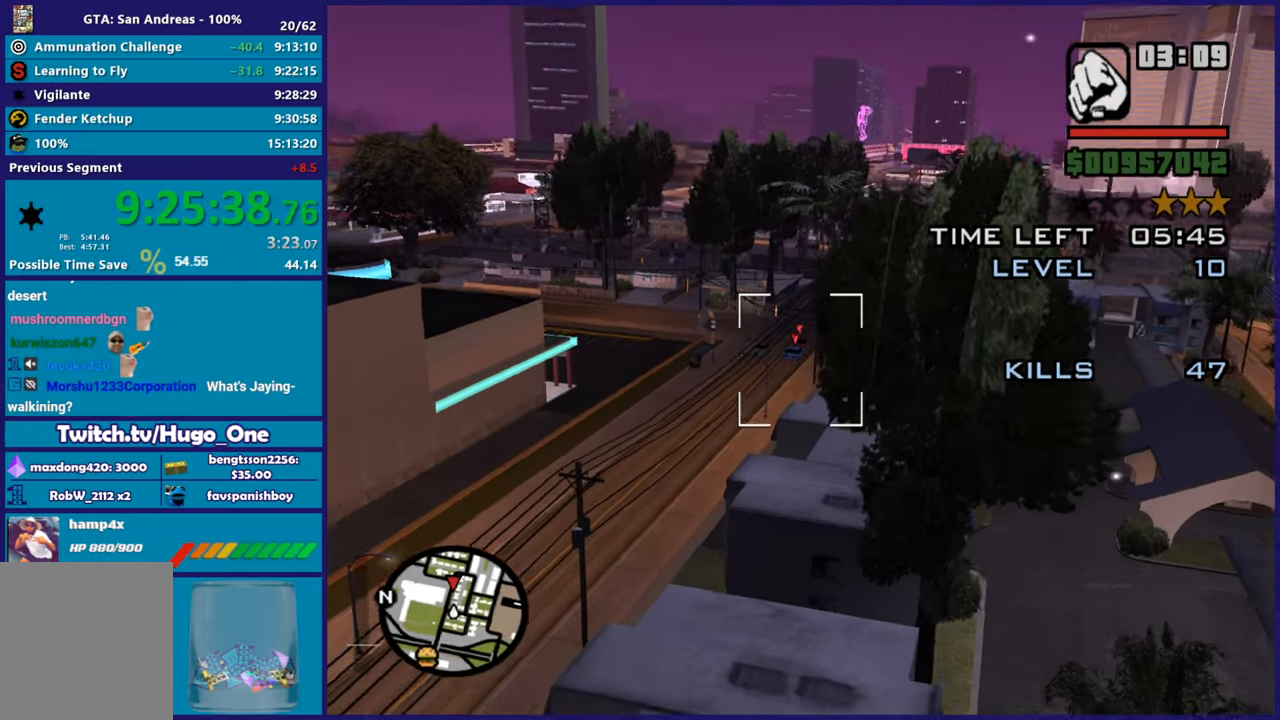
{"buttons": ["L1", "R2"], "left_stick": "up", "right_stick": "center", "button_events": []}
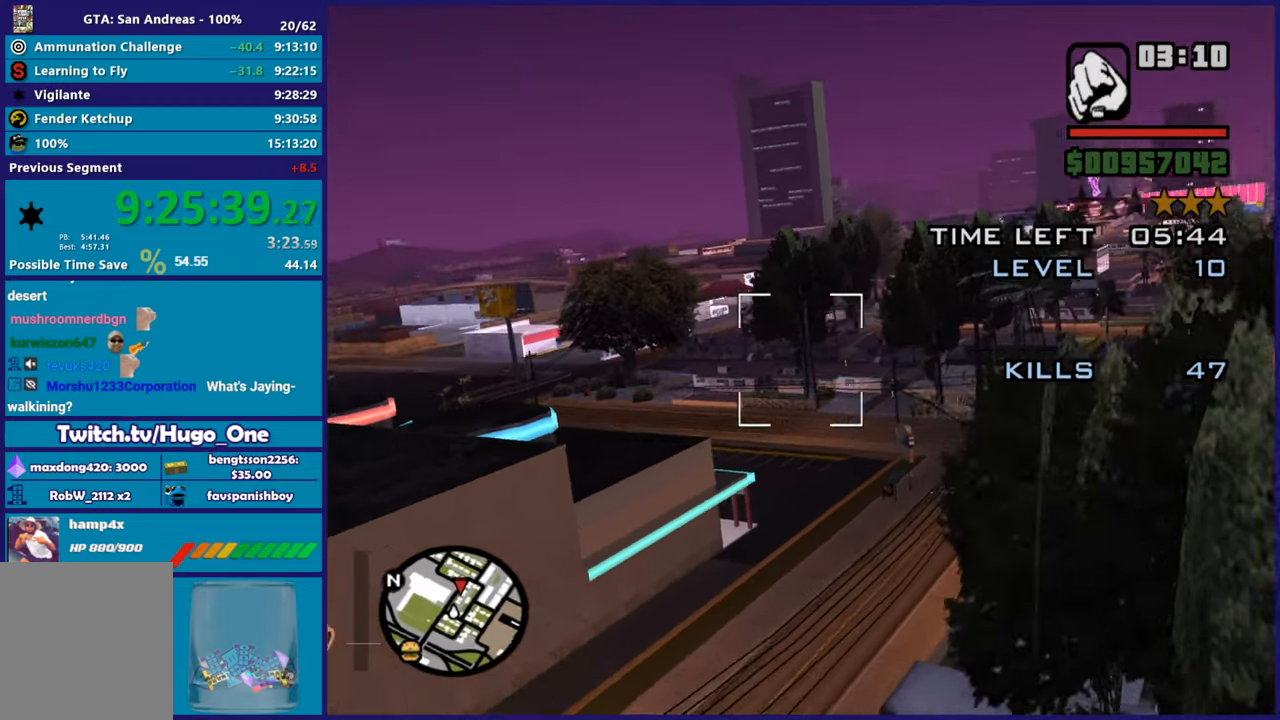
{"buttons": ["R2"], "left_stick": "up-left", "right_stick": "center", "button_events": [[17, "L1", "up"], [250, "R1", "down"], [467, "R1", "up"]]}
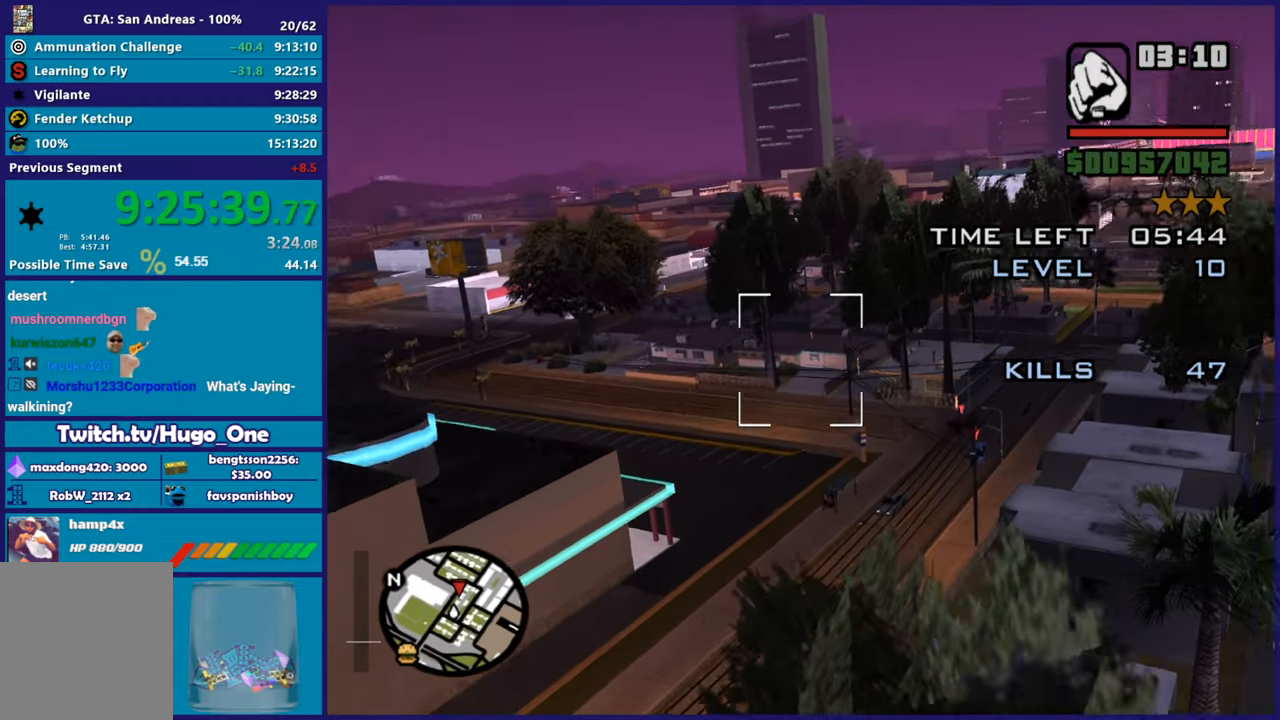
{"buttons": ["L1"], "left_stick": "up-left", "right_stick": "center", "button_events": [[16, "L1", "down"], [150, "R2", "up"], [217, "L1", "up"], [383, "L1", "down"]]}
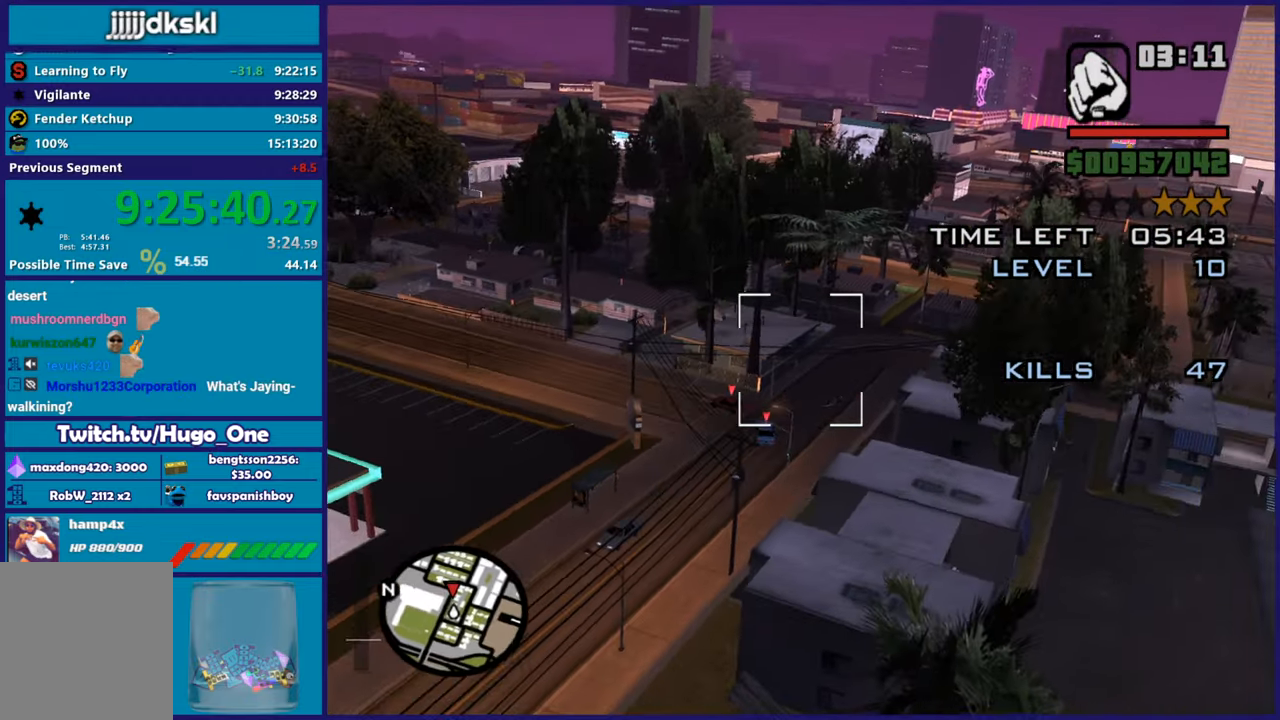
{"buttons": ["L1"], "left_stick": "left", "right_stick": "center", "button_events": [[284, "X", "down"], [334, "L1", "up"], [434, "L1", "down"], [434, "X", "up"]]}
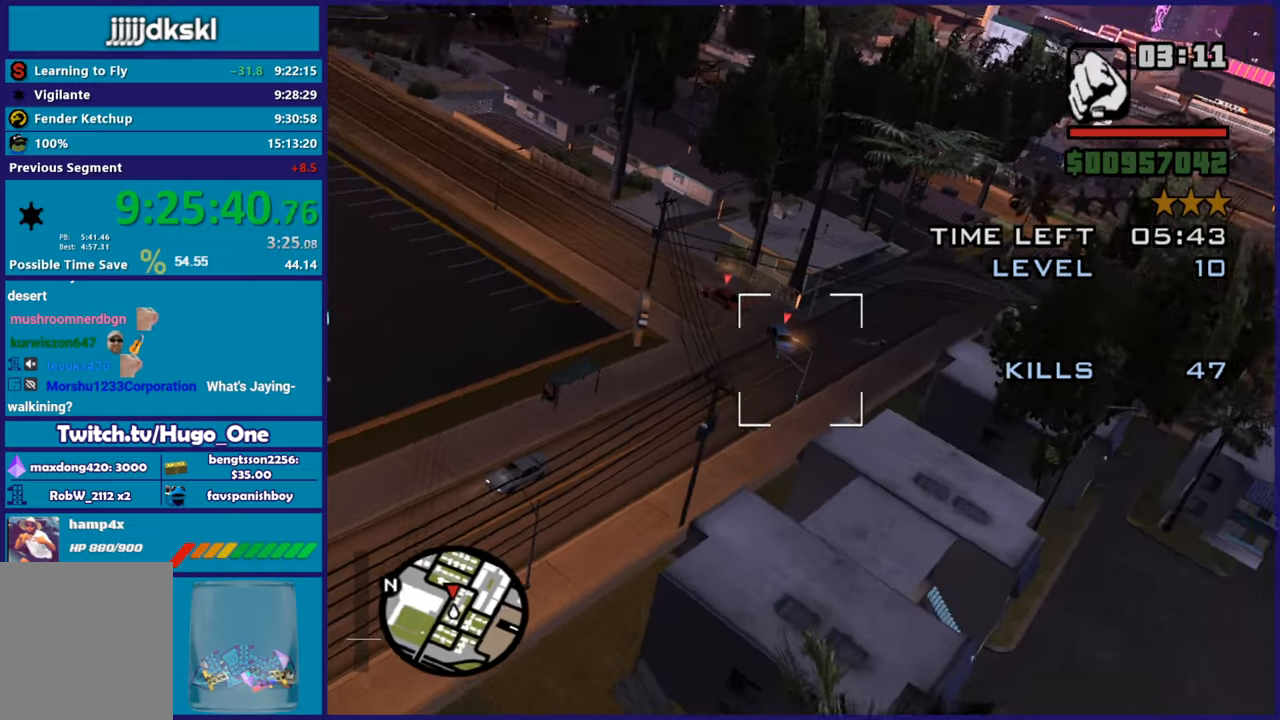
{"buttons": ["X", "L1"], "left_stick": "center", "right_stick": "center", "button_events": [[66, "X", "down"], [83, "L1", "up"], [150, "X", "up"], [233, "X", "down"], [300, "L1", "down"], [350, "X", "up"], [433, "X", "down"]]}
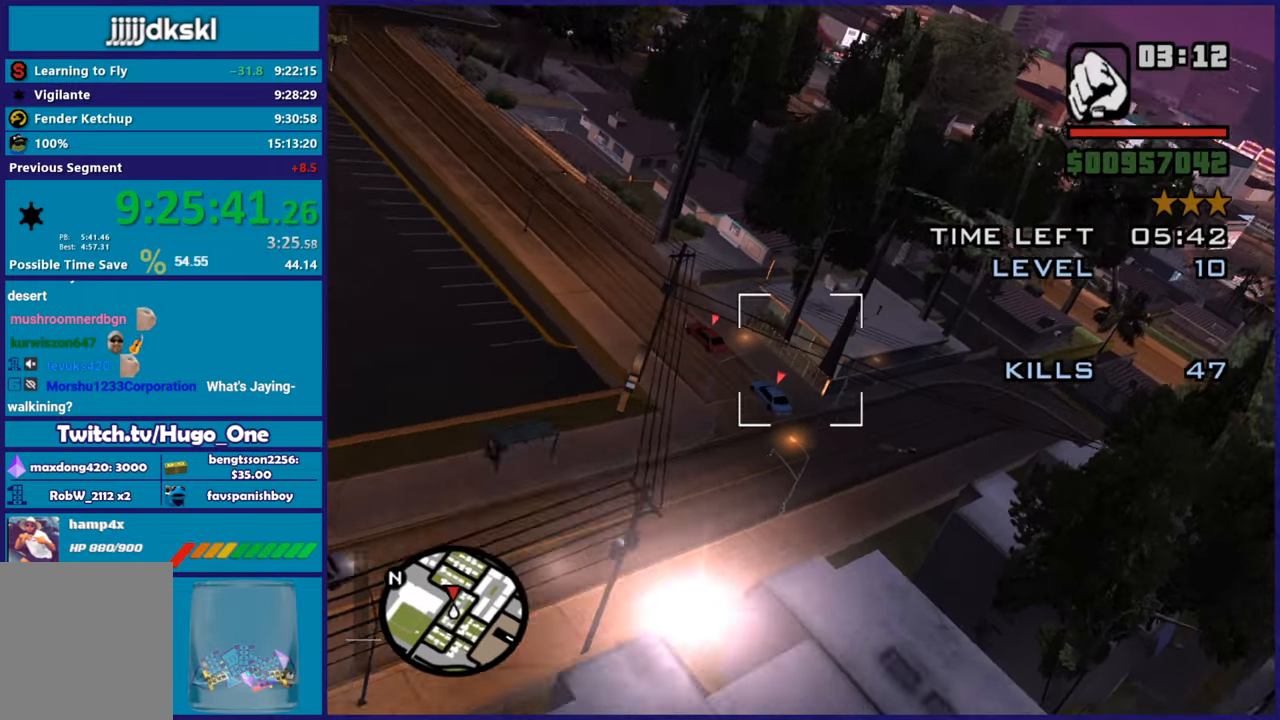
{"buttons": ["L1"], "left_stick": "left", "right_stick": "center", "button_events": [[17, "L1", "up"], [34, "X", "up"], [100, "L1", "down"], [334, "L1", "up"], [451, "L1", "down"]]}
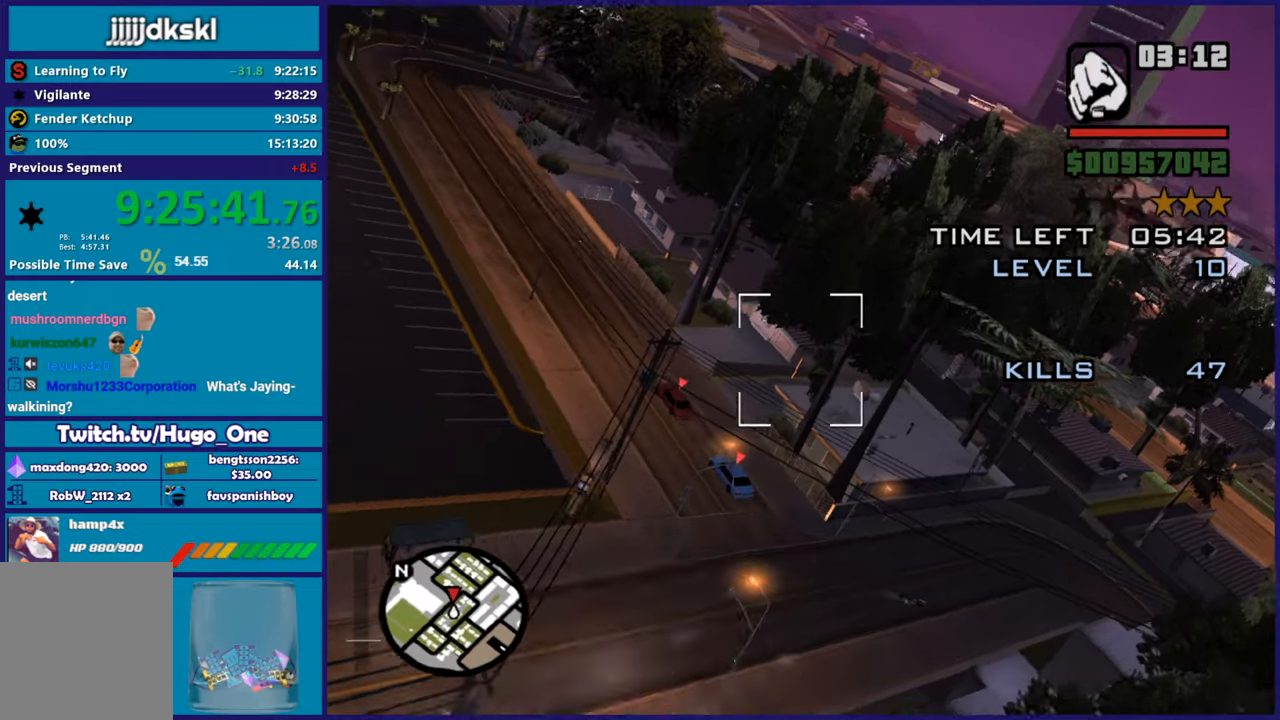
{"buttons": ["L1"], "left_stick": "up-left", "right_stick": "center", "button_events": []}
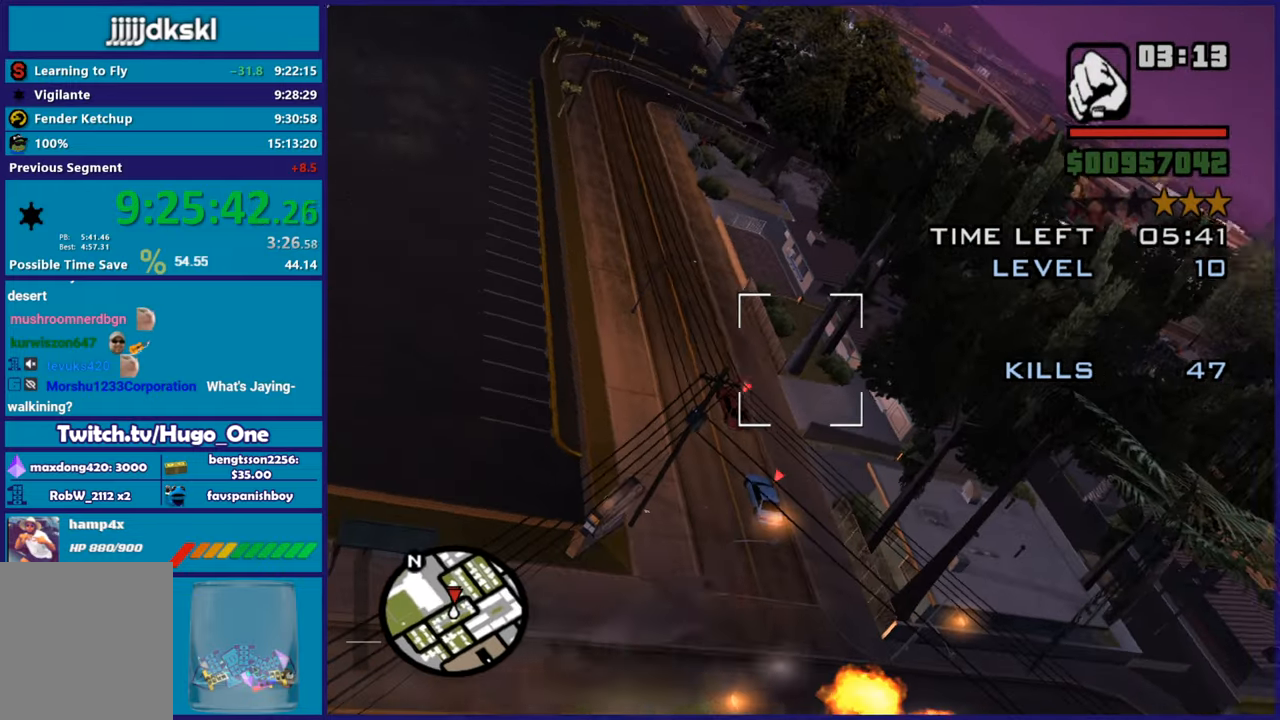
{"buttons": ["R2"], "left_stick": "up-right", "right_stick": "center", "button_events": [[117, "R2", "down"], [117, "X", "down"], [134, "L1", "up"], [250, "X", "up"], [317, "X", "down"], [434, "X", "up"]]}
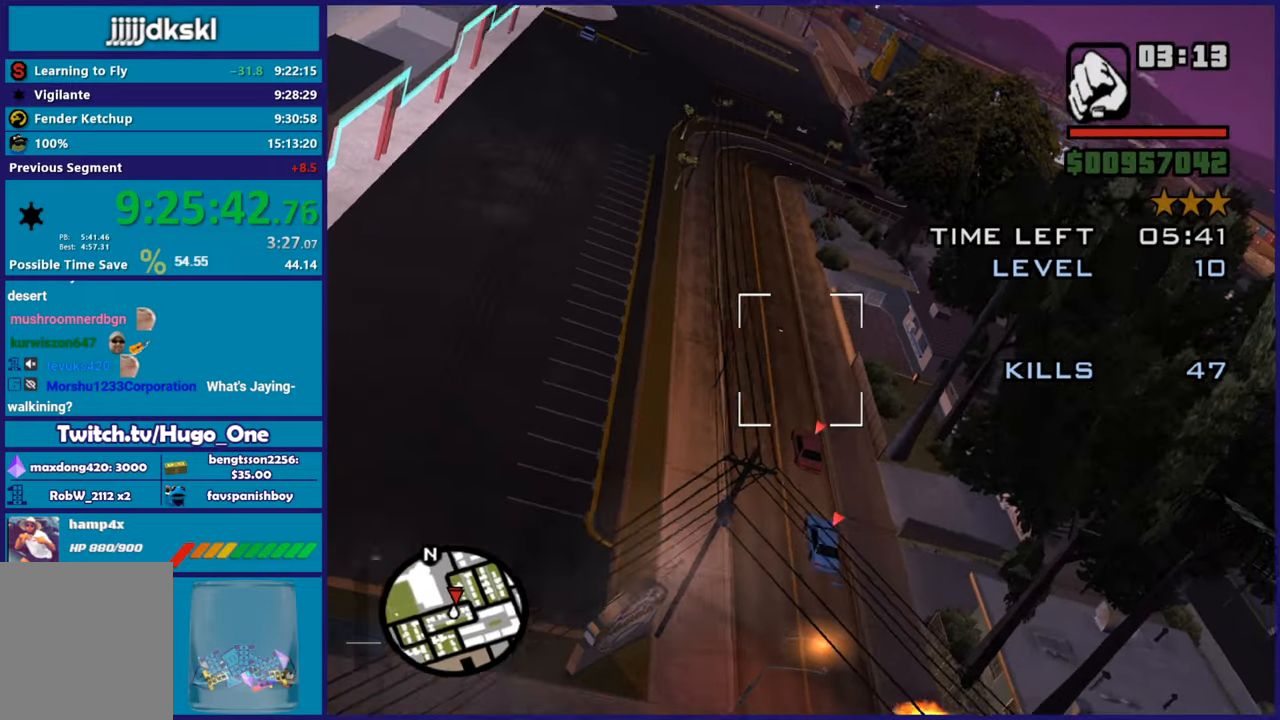
{"buttons": ["X"], "left_stick": "center", "right_stick": "center", "button_events": [[33, "L1", "down"], [33, "X", "down"], [50, "R2", "up"], [150, "X", "up"], [233, "X", "down"], [383, "X", "up"], [450, "L1", "up"], [467, "X", "down"]]}
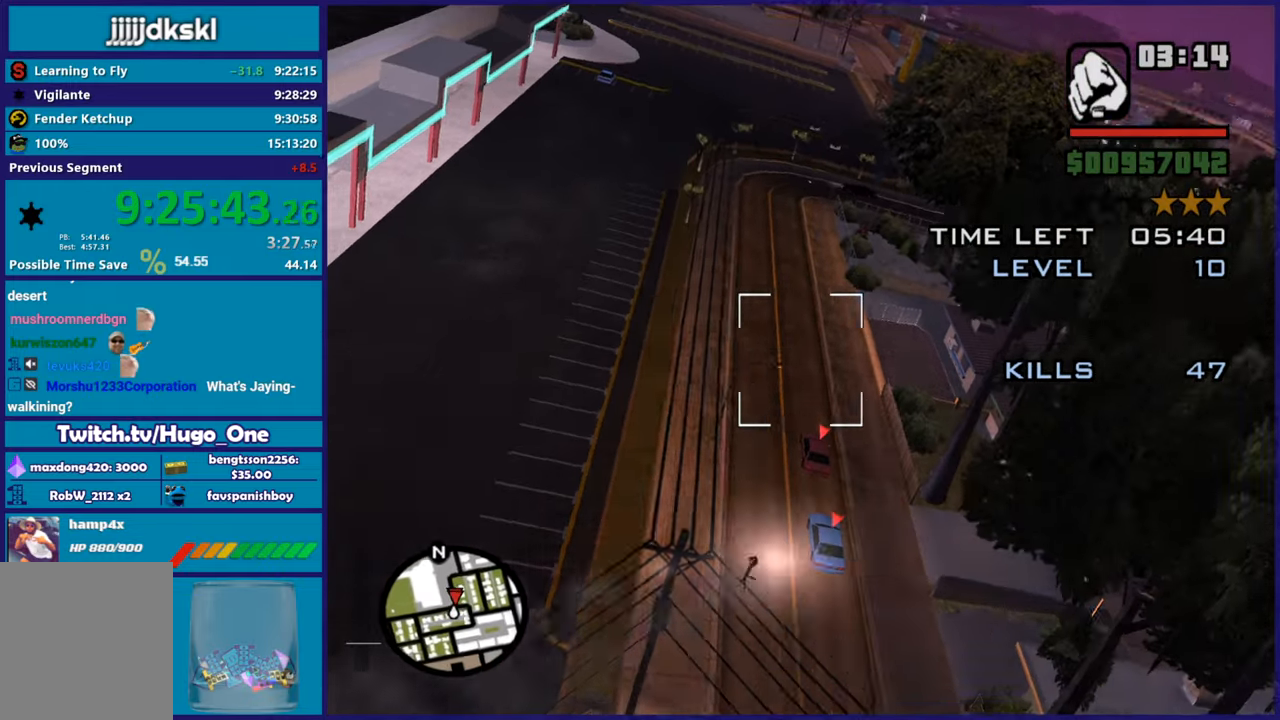
{"buttons": ["X", "L1"], "left_stick": "up-left", "right_stick": "center", "button_events": [[100, "X", "up"], [166, "X", "down"], [300, "X", "up"], [383, "X", "down"], [467, "L1", "down"]]}
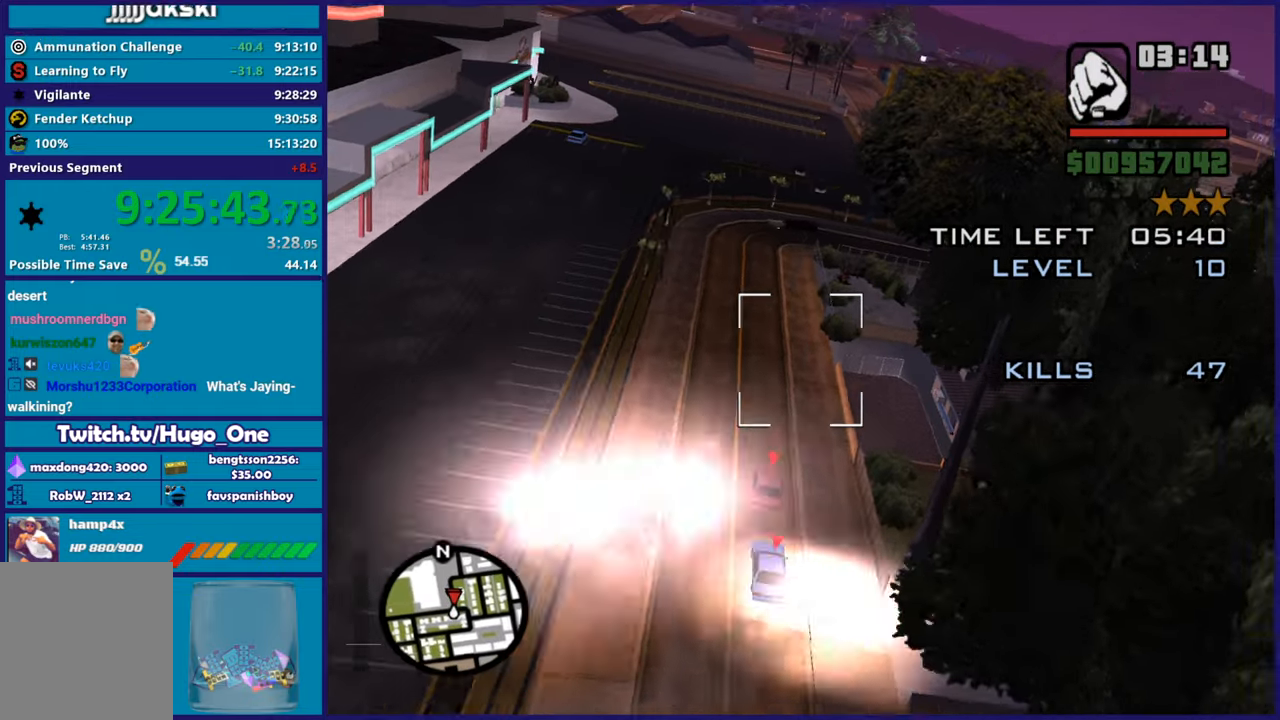
{"buttons": ["X"], "left_stick": "up", "right_stick": "center", "button_events": [[33, "X", "up"], [484, "L1", "up"], [484, "X", "down"]]}
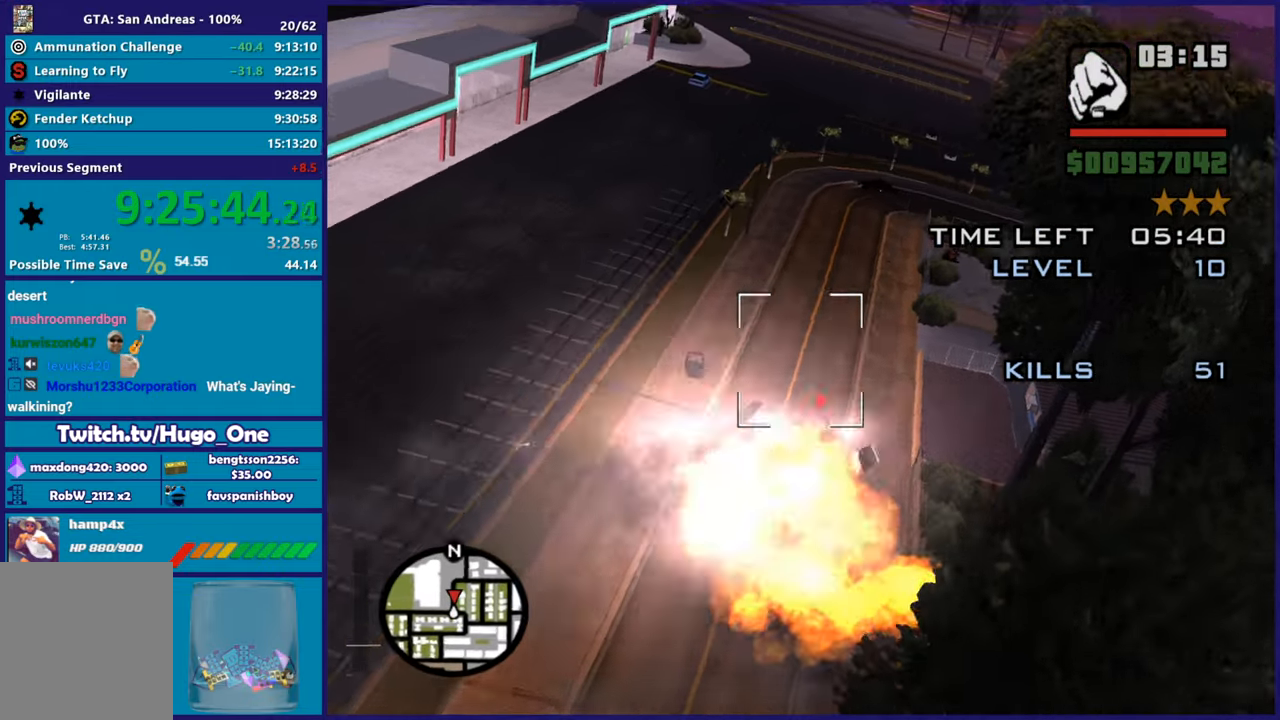
{"buttons": ["X", "L1"], "left_stick": "up-left", "right_stick": "center", "button_events": [[150, "X", "up"], [200, "X", "down"], [317, "X", "up"], [433, "X", "down"], [500, "L1", "down"]]}
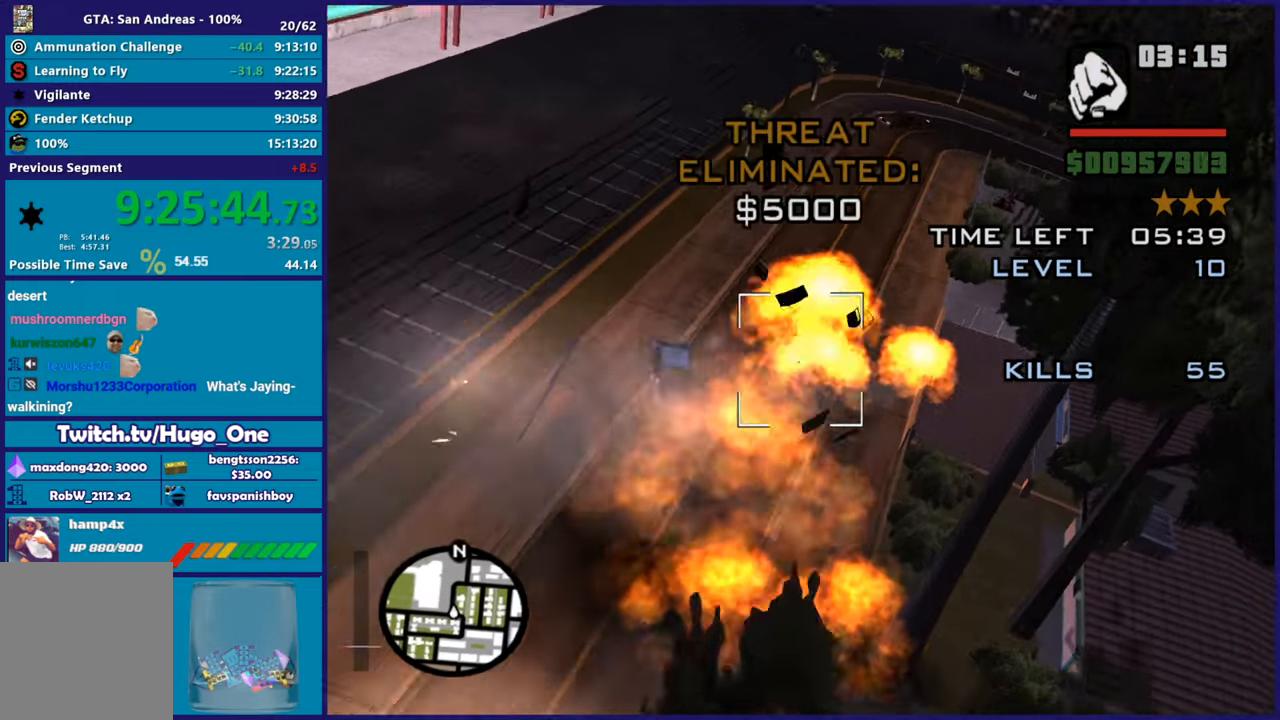
{"buttons": ["L1", "R2"], "left_stick": "up-left", "right_stick": "center", "button_events": [[50, "X", "up"], [134, "L1", "up"], [250, "R2", "down"], [367, "L1", "down"]]}
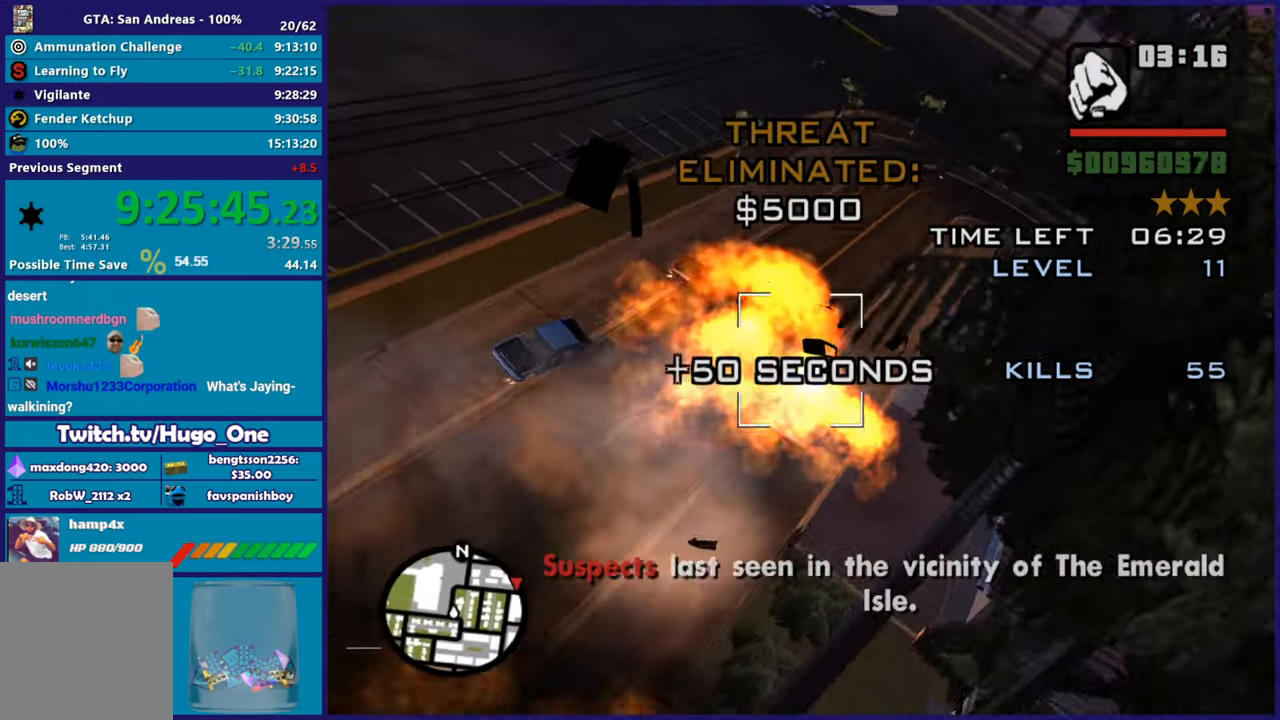
{"buttons": ["L1", "R2"], "left_stick": "down", "right_stick": "center", "button_events": []}
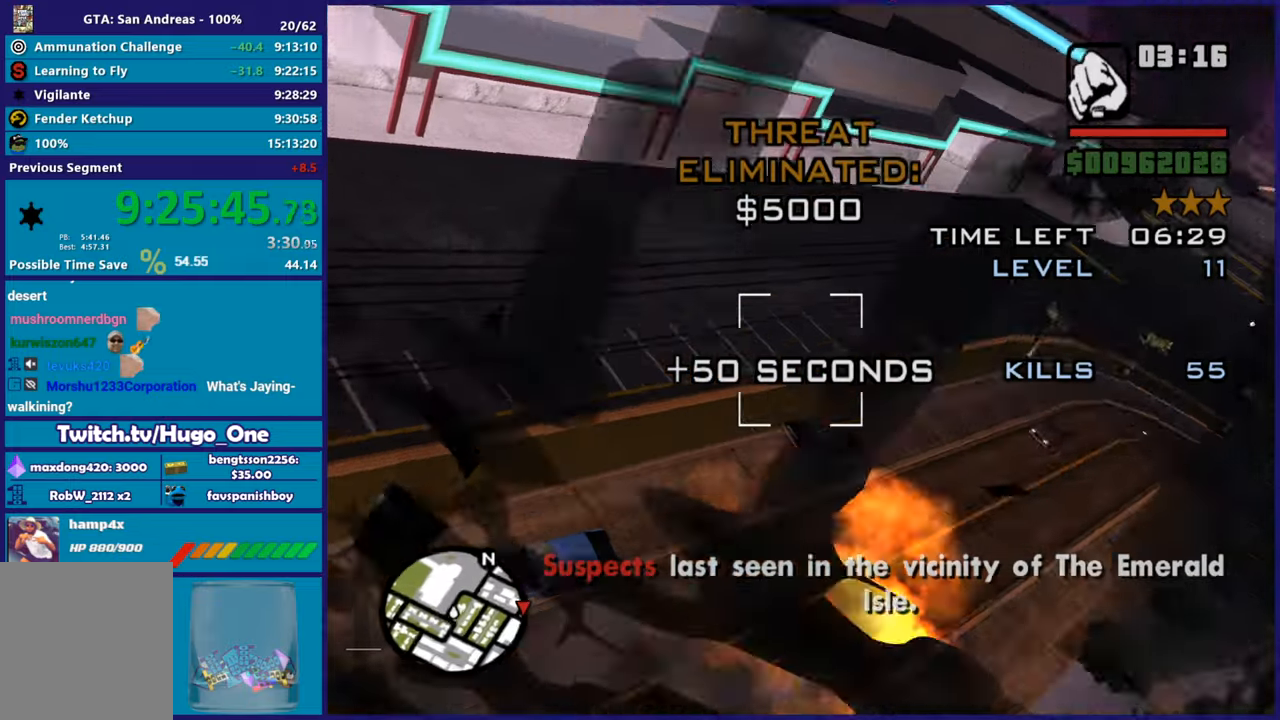
{"buttons": ["R2"], "left_stick": "right", "right_stick": "right", "button_events": [[167, "L1", "up"]]}
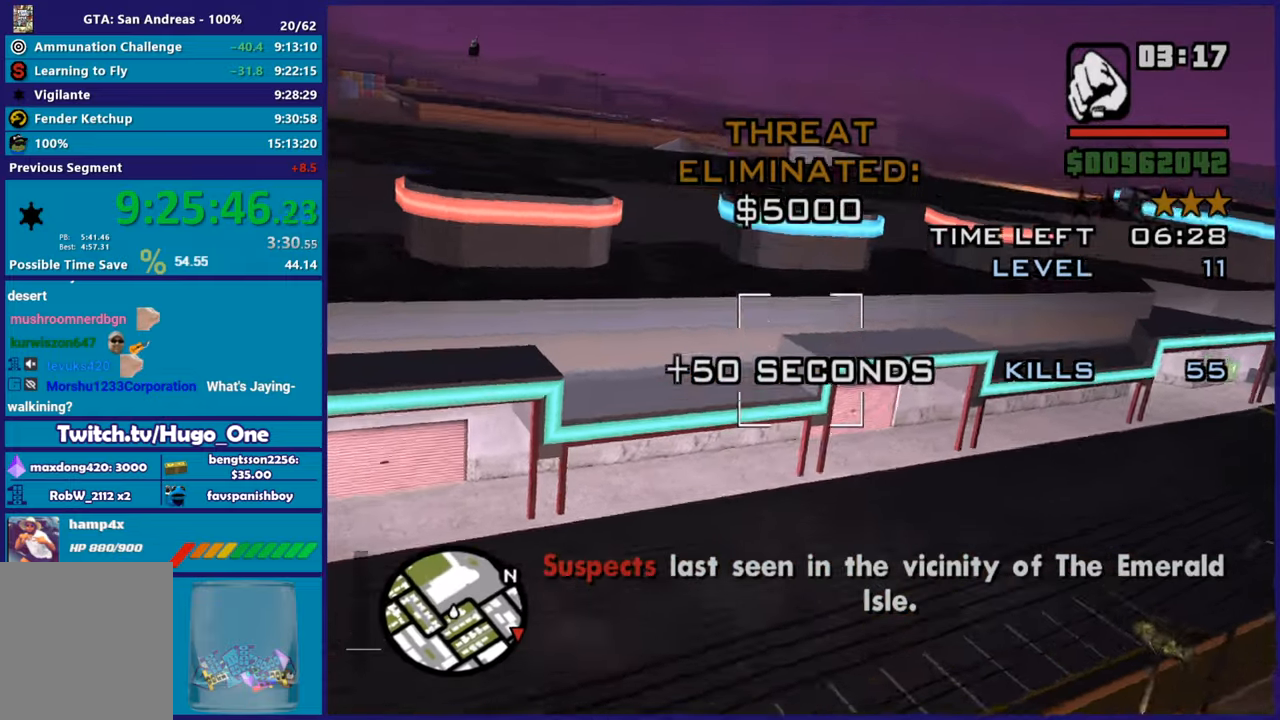
{"buttons": ["R2"], "left_stick": "center", "right_stick": "up-right", "button_events": []}
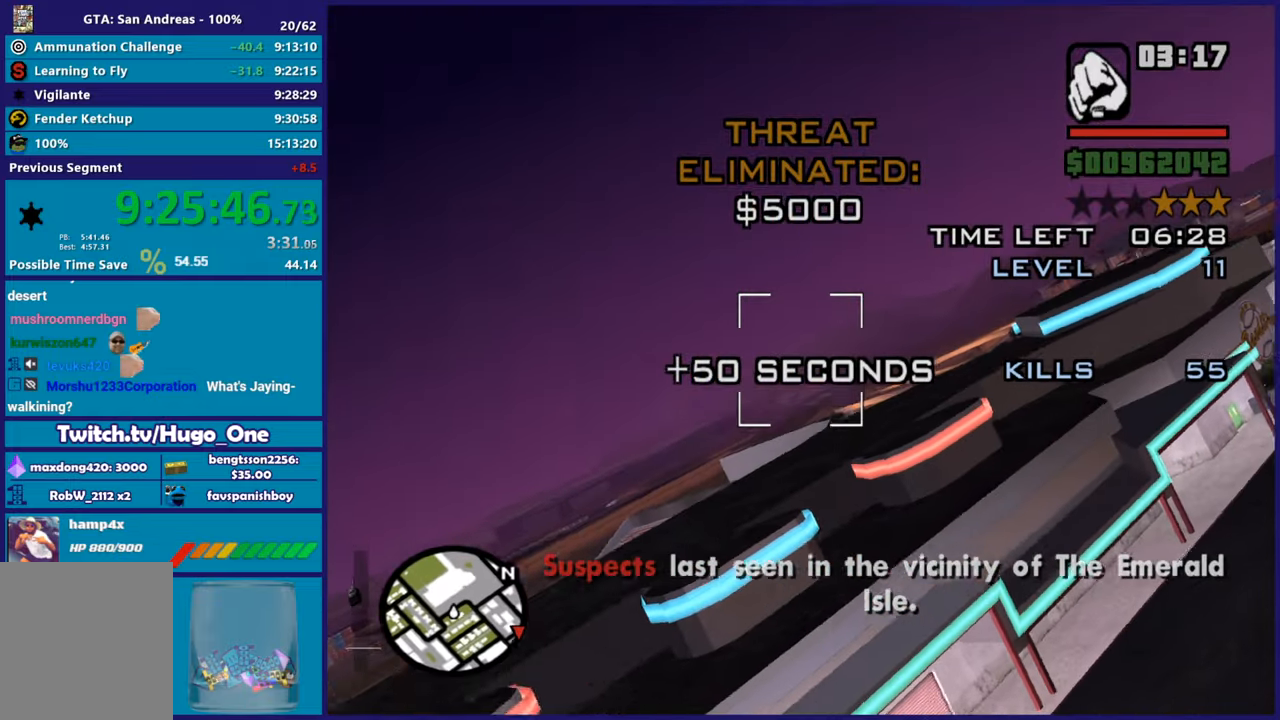
{"buttons": ["R1", "R2"], "left_stick": "down-right", "right_stick": "up-right", "button_events": [[434, "R1", "down"]]}
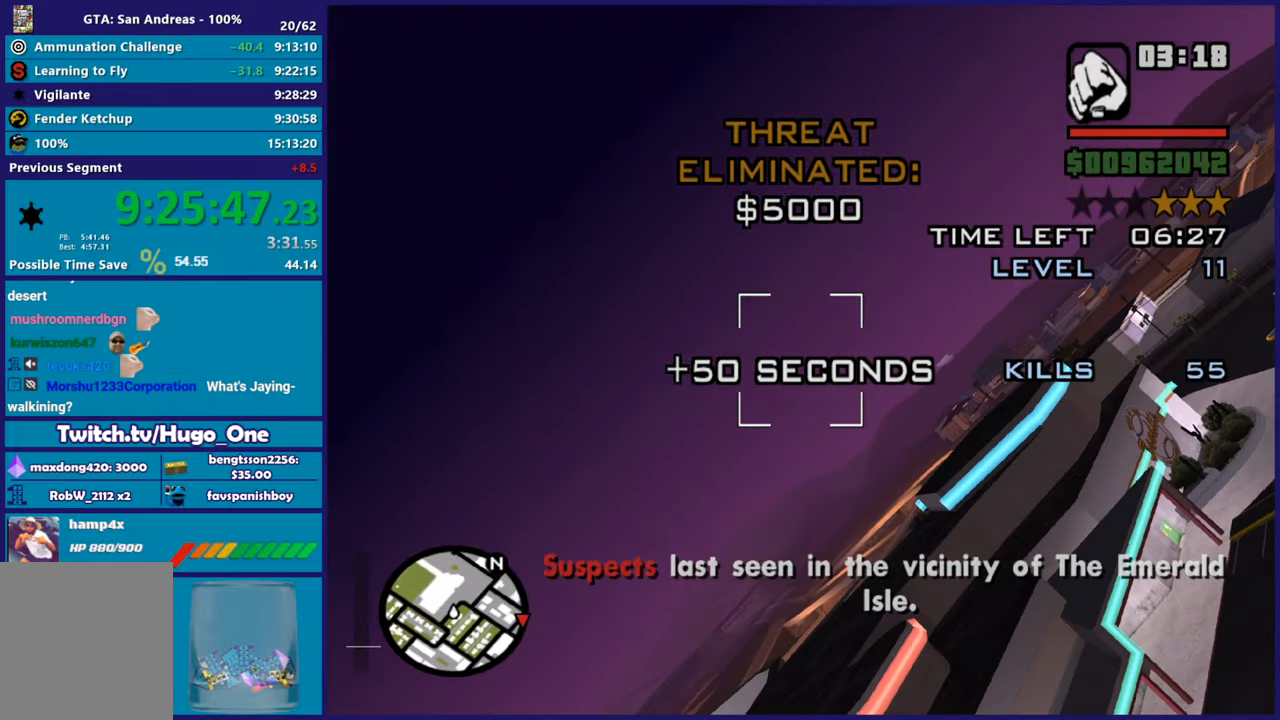
{"buttons": ["R1", "R2"], "left_stick": "down", "right_stick": "up-right", "button_events": []}
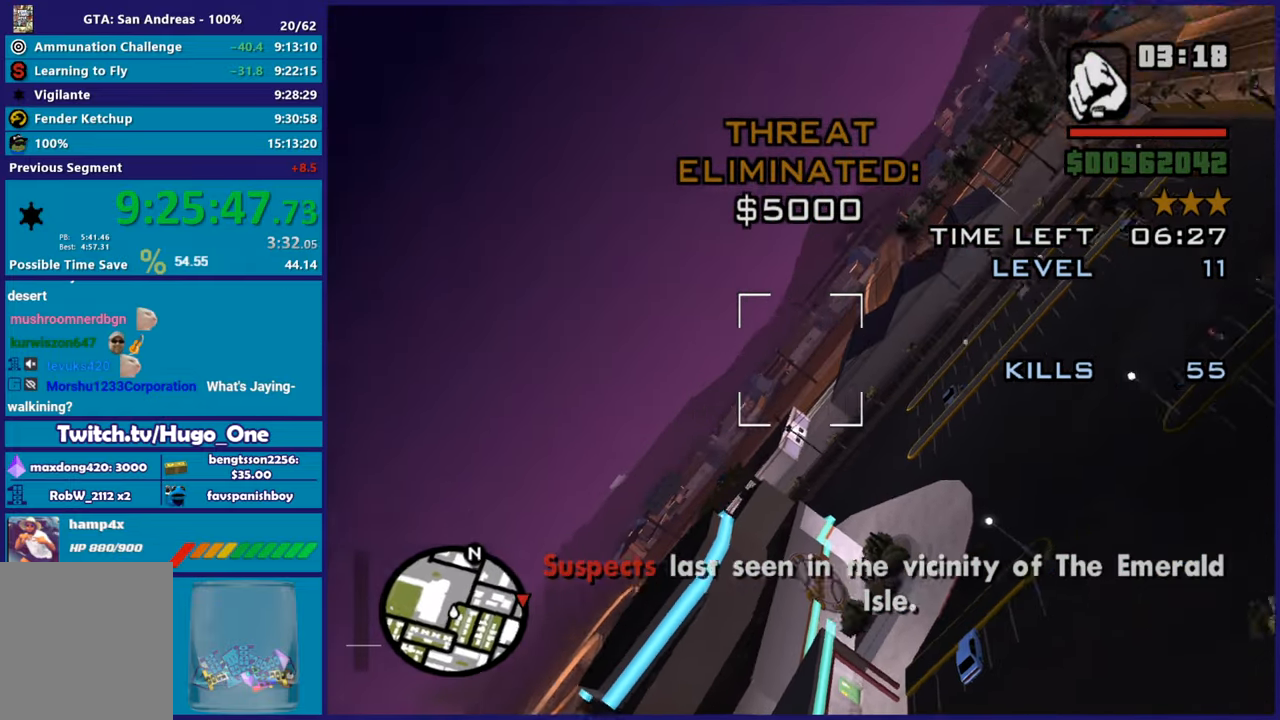
{"buttons": ["R2"], "left_stick": "up", "right_stick": "center", "button_events": [[300, "R1", "up"]]}